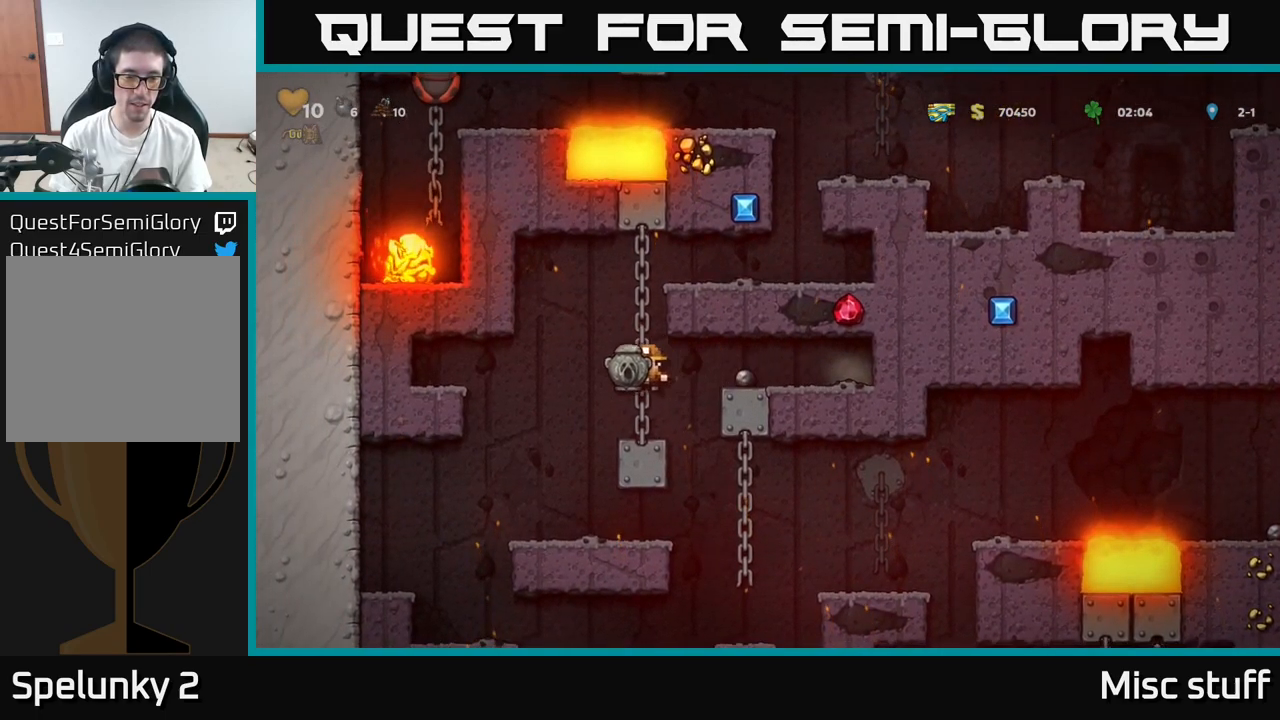
Gameplay with a controller (Xbox layout); each line is a JSON object with the inputs held at the frame after it. "events" lists button and stick changes between this image and that frame as [ms after this image, input, new state], when the widget could be followed in between. Not read: right_stick.
{"buttons": ["DPAD_RIGHT"], "left_stick": "center", "events": [[117, "DPAD_LEFT", "up"], [317, "DPAD_RIGHT", "down"]]}
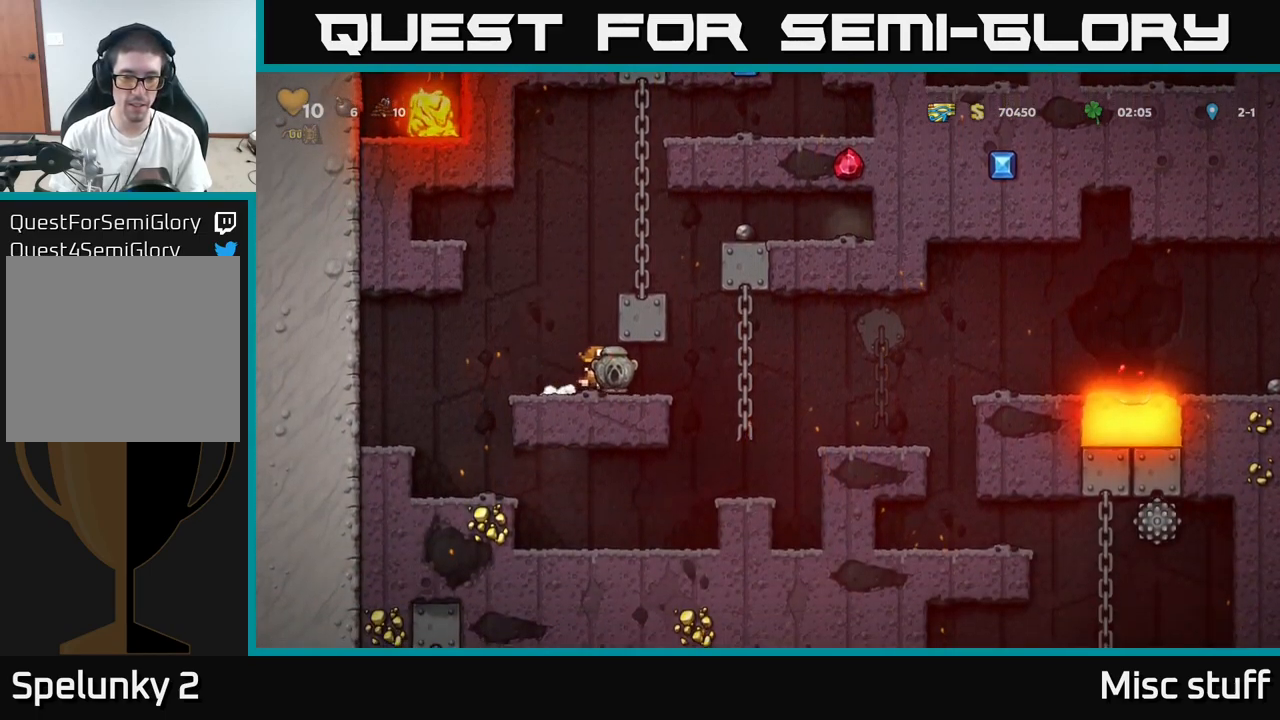
{"buttons": [], "left_stick": "center", "events": [[217, "DPAD_RIGHT", "up"]]}
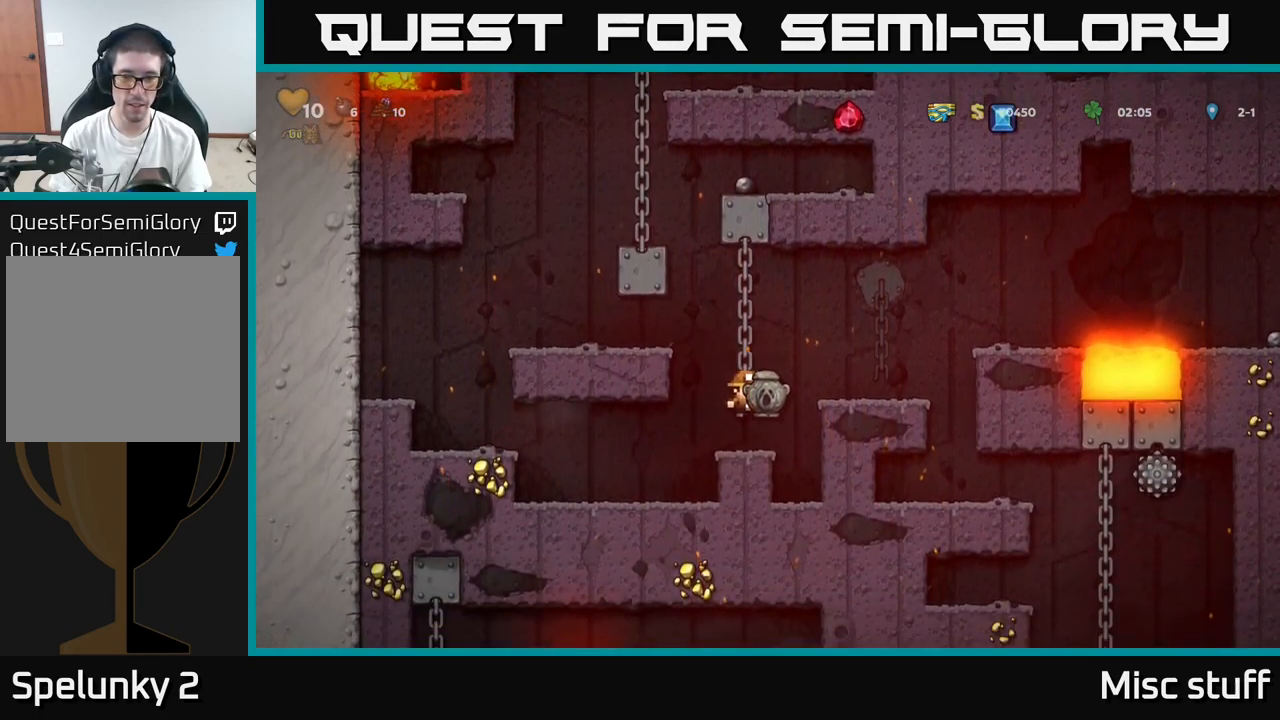
{"buttons": ["DPAD_RIGHT"], "left_stick": "center", "events": [[83, "A", "down"], [100, "DPAD_RIGHT", "down"], [267, "A", "up"]]}
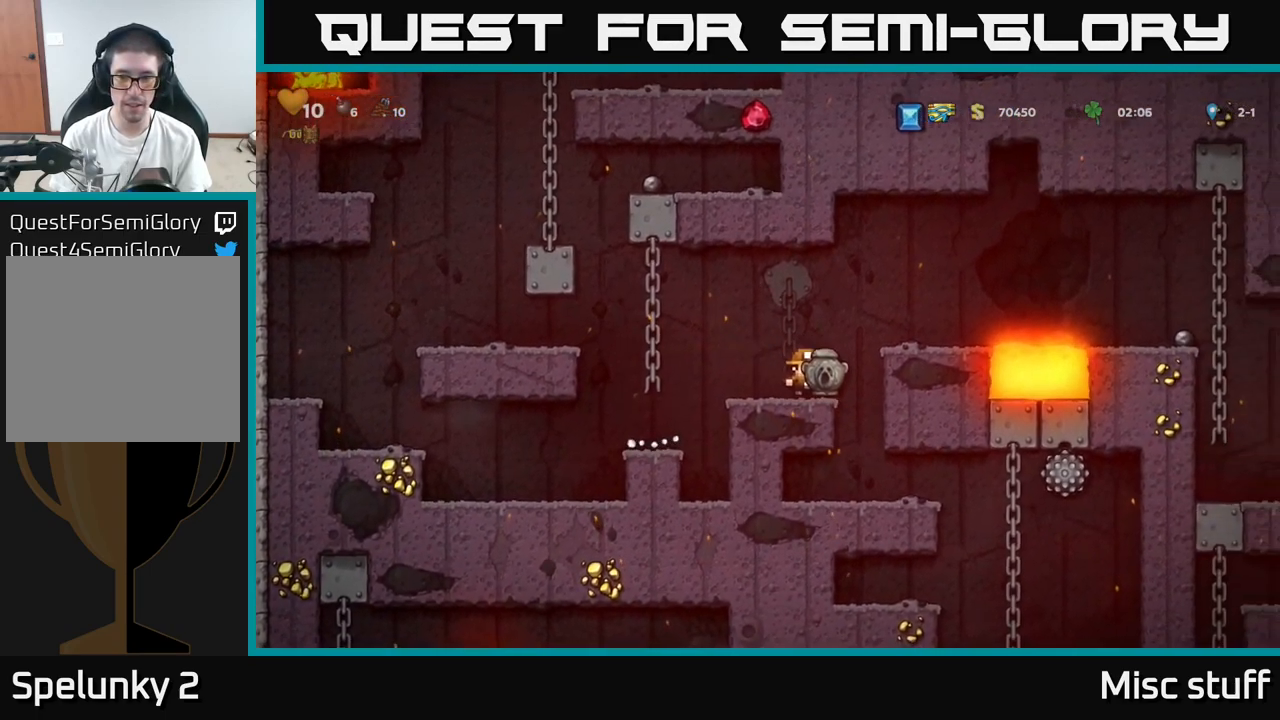
{"buttons": ["DPAD_DOWN"], "left_stick": "center", "events": [[67, "DPAD_RIGHT", "up"], [433, "DPAD_DOWN", "down"]]}
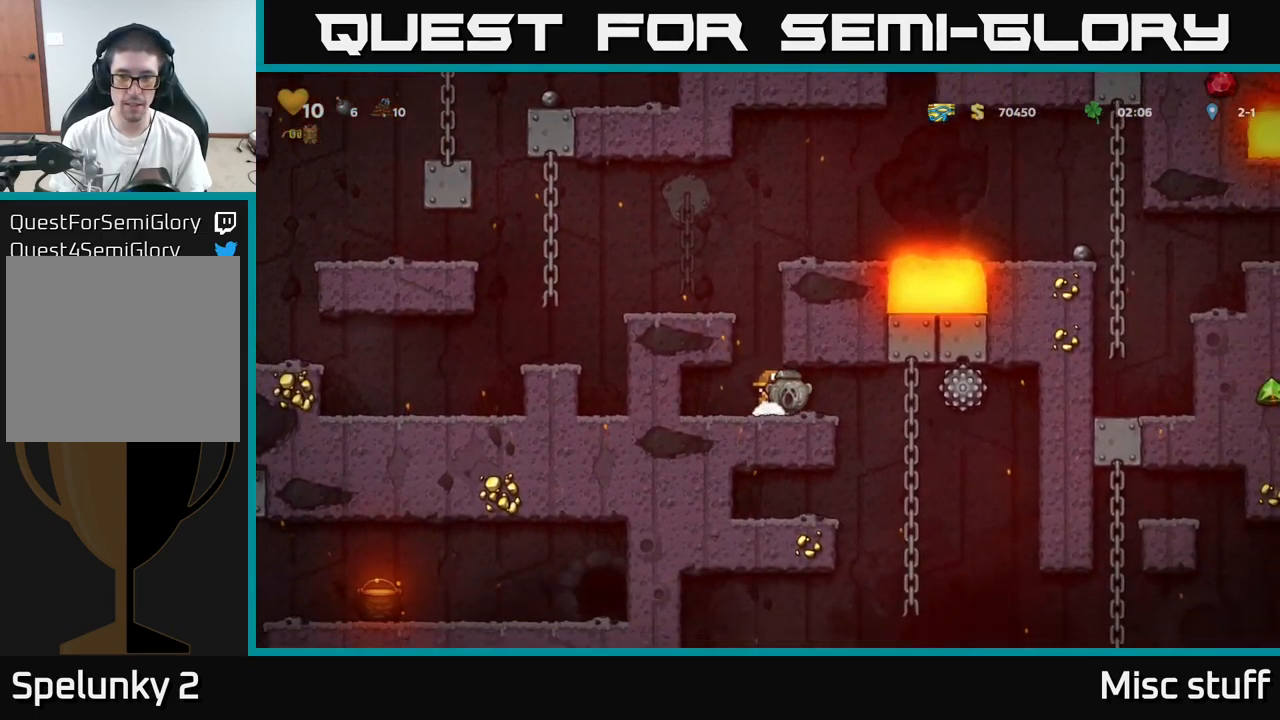
{"buttons": ["DPAD_DOWN"], "left_stick": "center", "events": []}
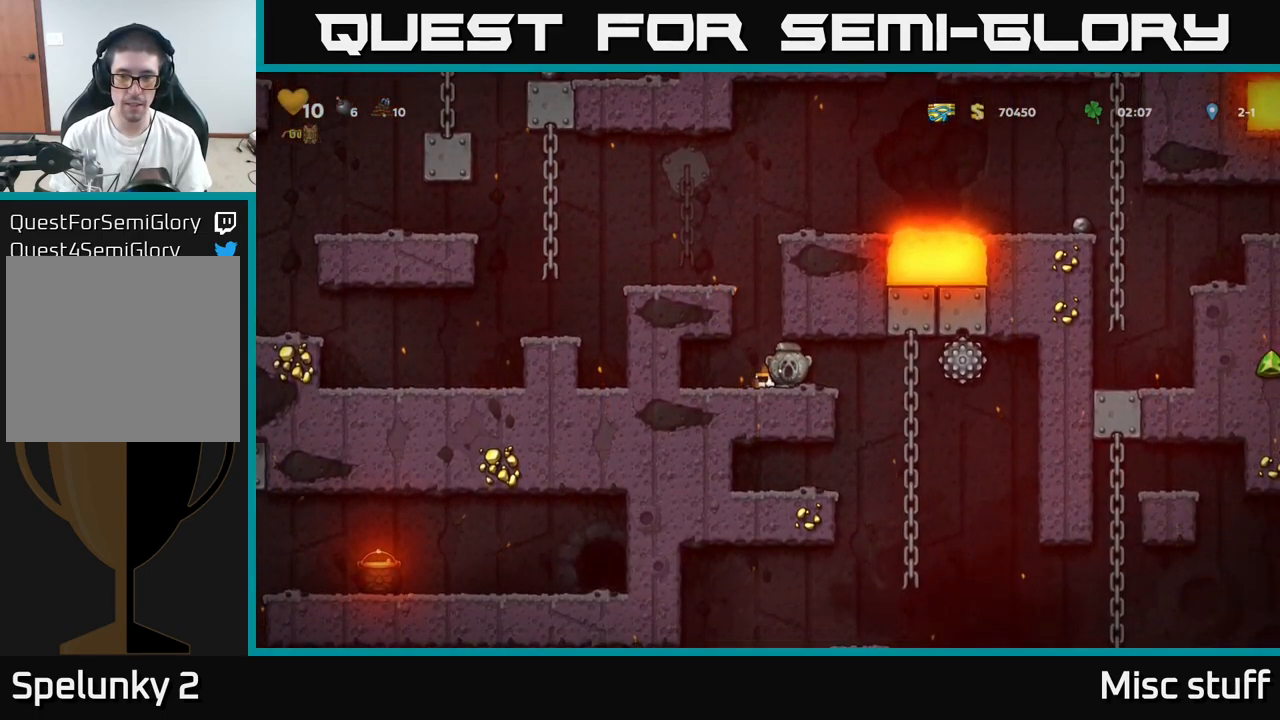
{"buttons": ["DPAD_DOWN"], "left_stick": "center", "events": []}
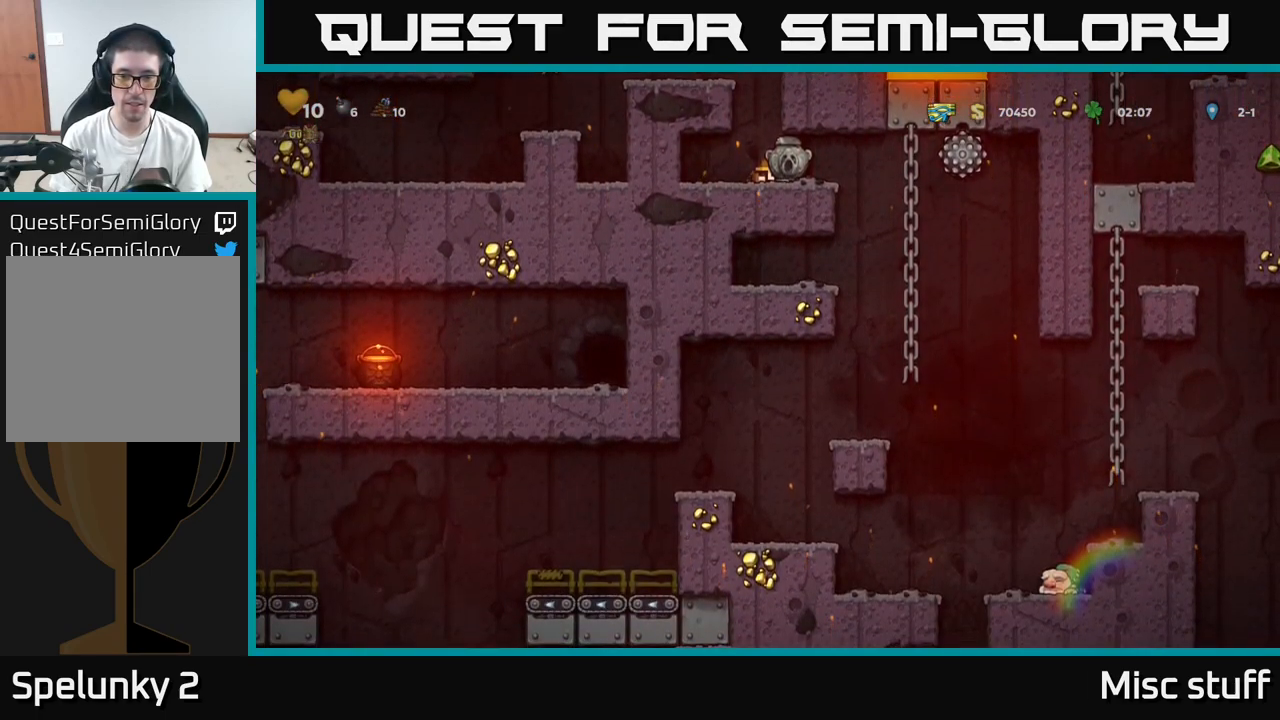
{"buttons": ["DPAD_RIGHT"], "left_stick": "center", "events": [[400, "DPAD_DOWN", "up"], [417, "DPAD_RIGHT", "down"]]}
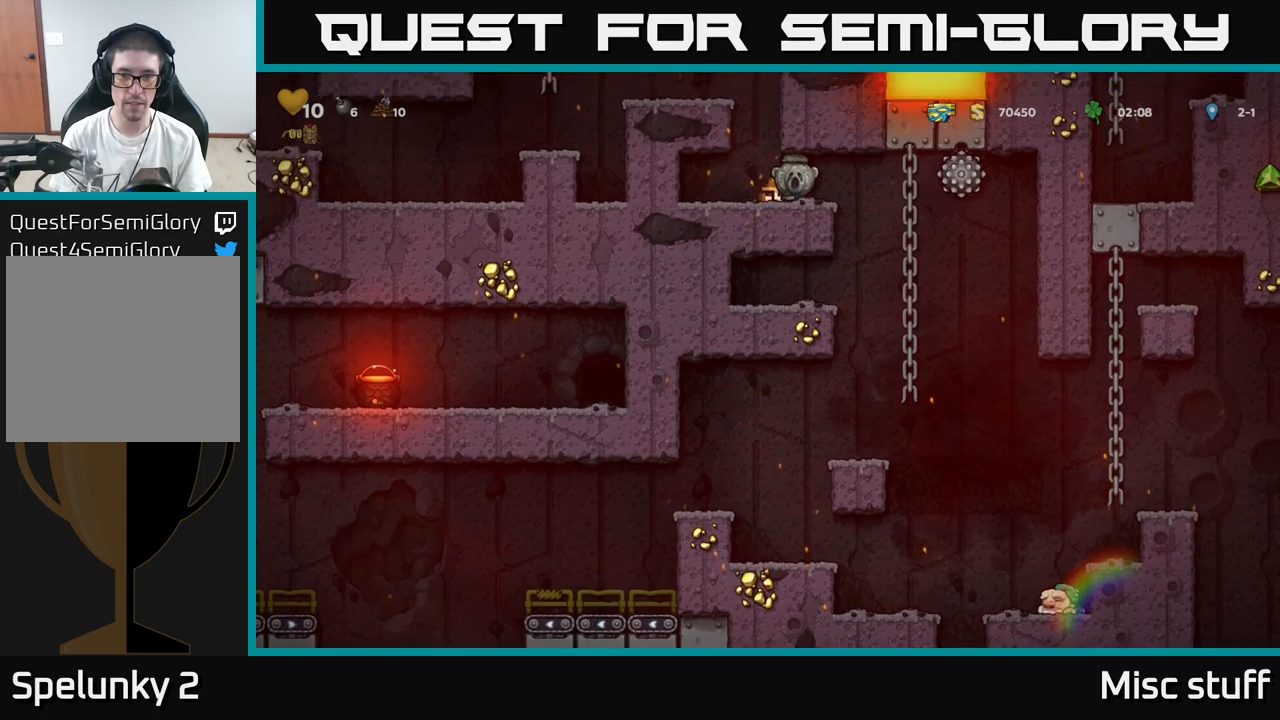
{"buttons": [], "left_stick": "center", "events": [[100, "DPAD_RIGHT", "up"]]}
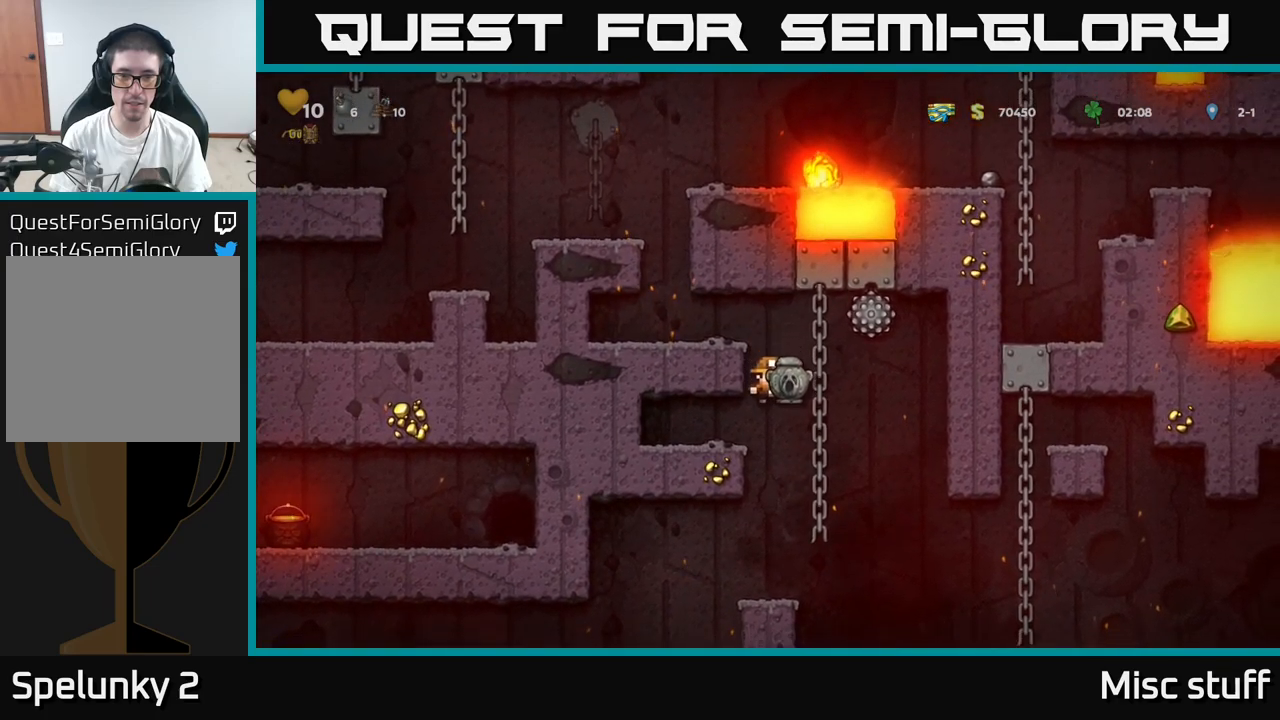
{"buttons": ["DPAD_LEFT"], "left_stick": "center", "events": [[417, "DPAD_LEFT", "down"]]}
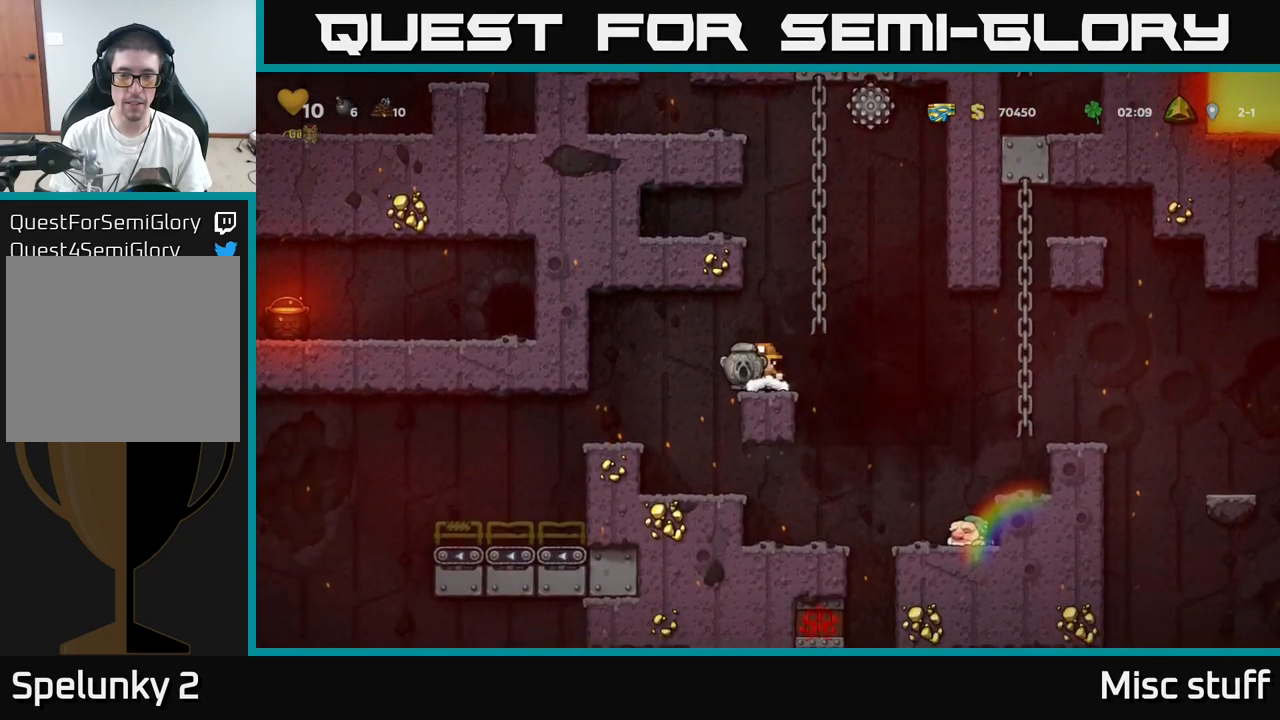
{"buttons": ["DPAD_DOWN"], "left_stick": "center", "events": [[167, "DPAD_LEFT", "up"], [484, "DPAD_DOWN", "down"]]}
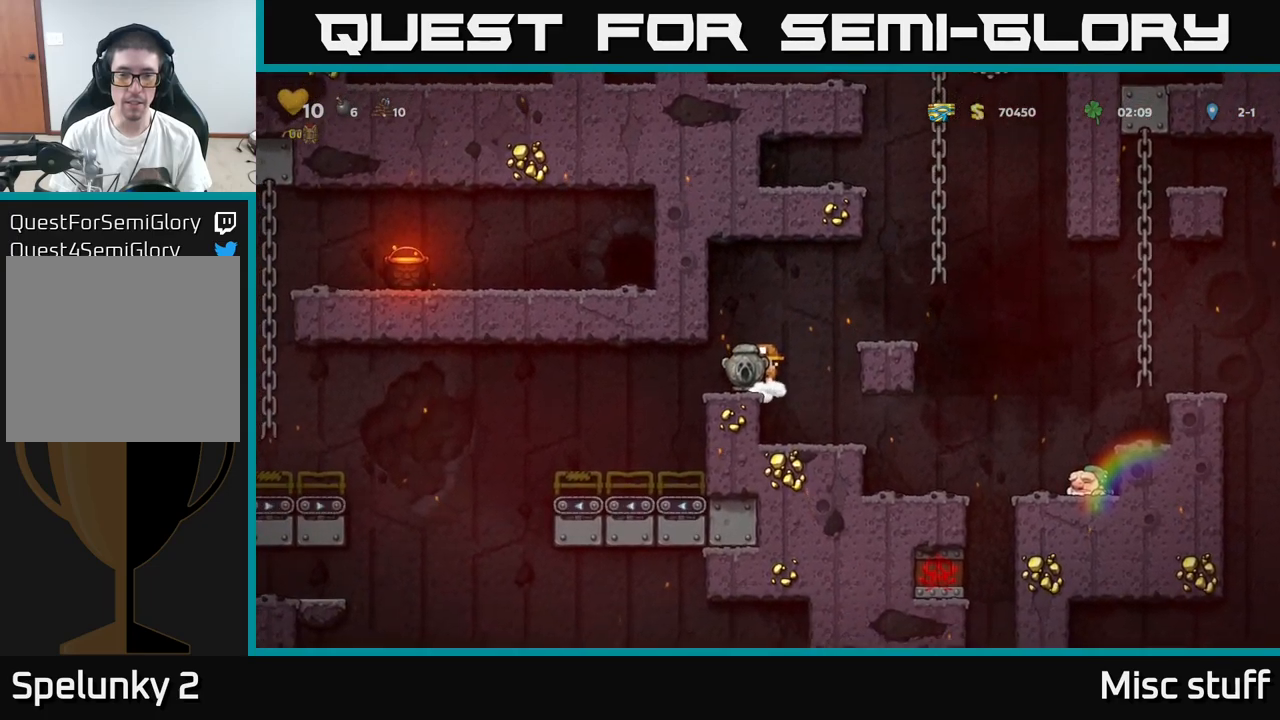
{"buttons": ["DPAD_DOWN"], "left_stick": "center", "events": []}
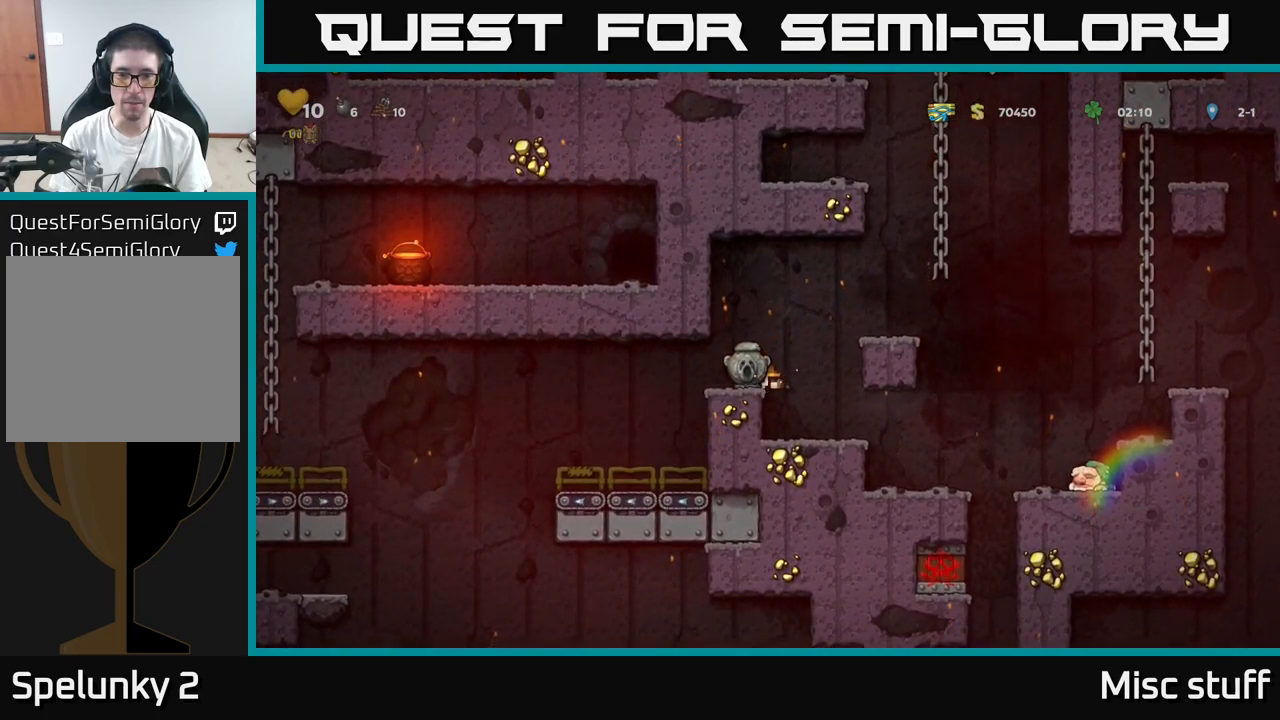
{"buttons": ["DPAD_DOWN"], "left_stick": "center", "events": []}
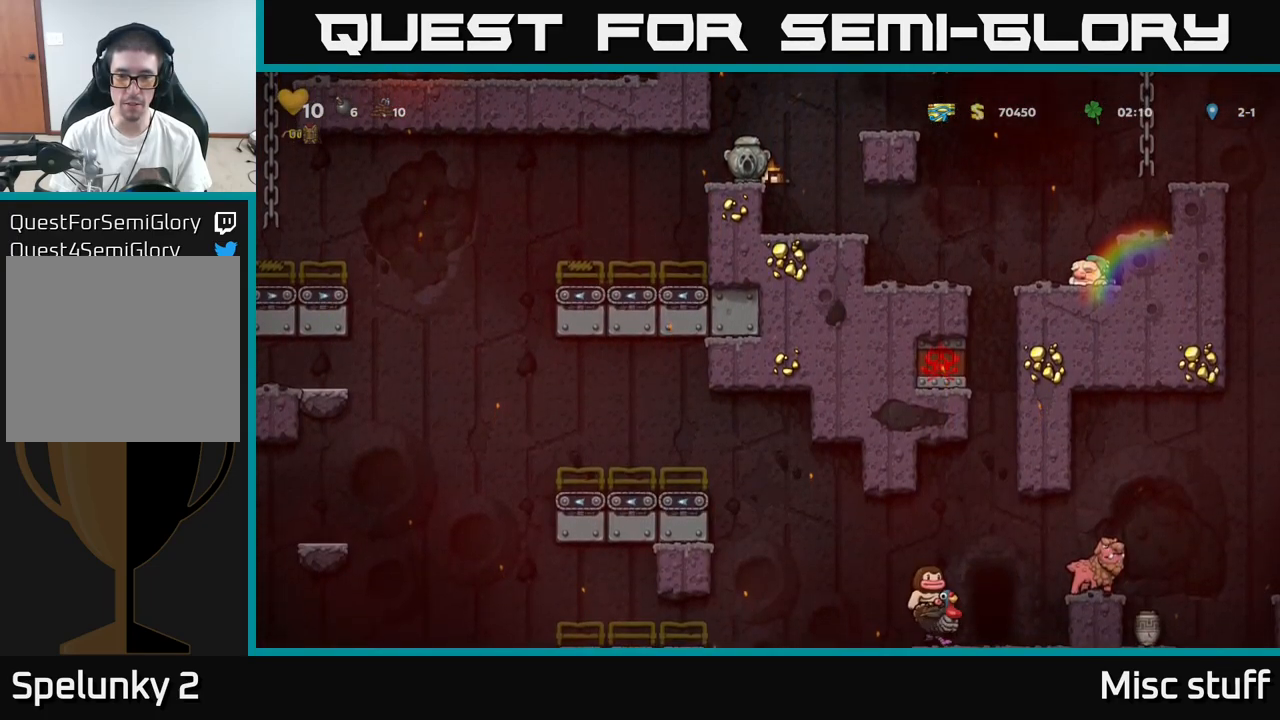
{"buttons": ["DPAD_DOWN"], "left_stick": "center", "events": []}
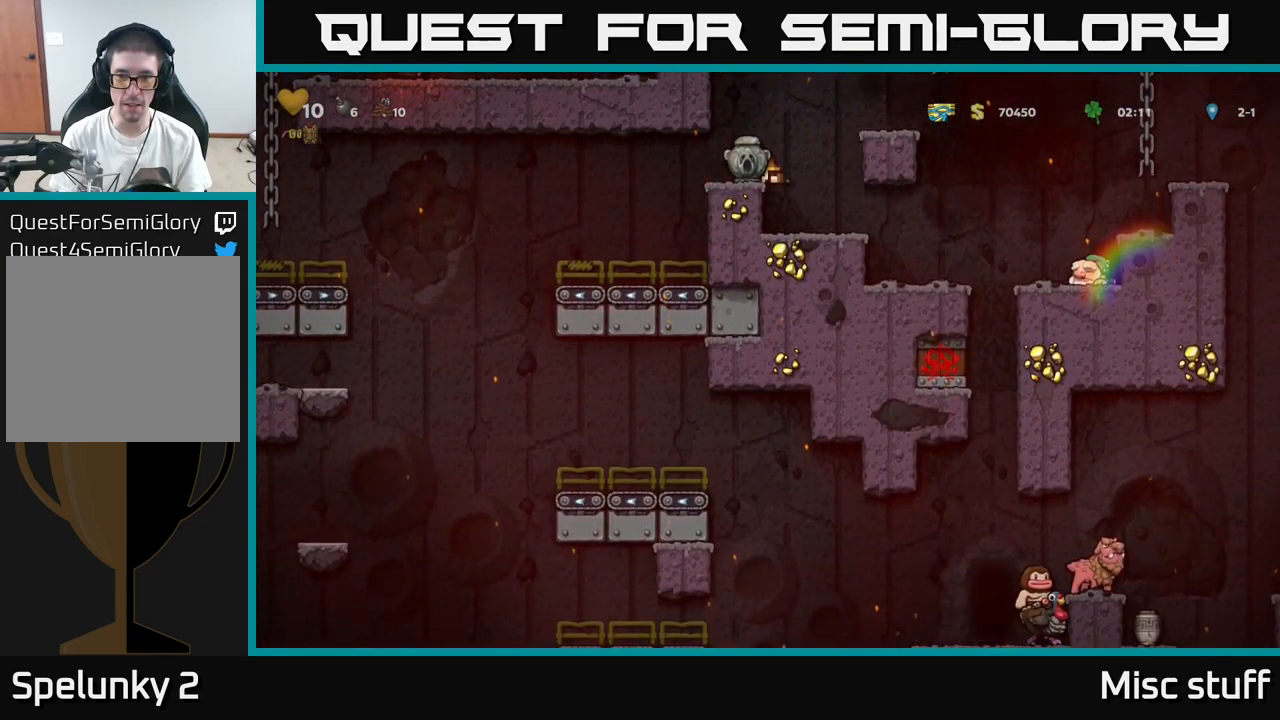
{"buttons": ["DPAD_DOWN"], "left_stick": "center", "events": []}
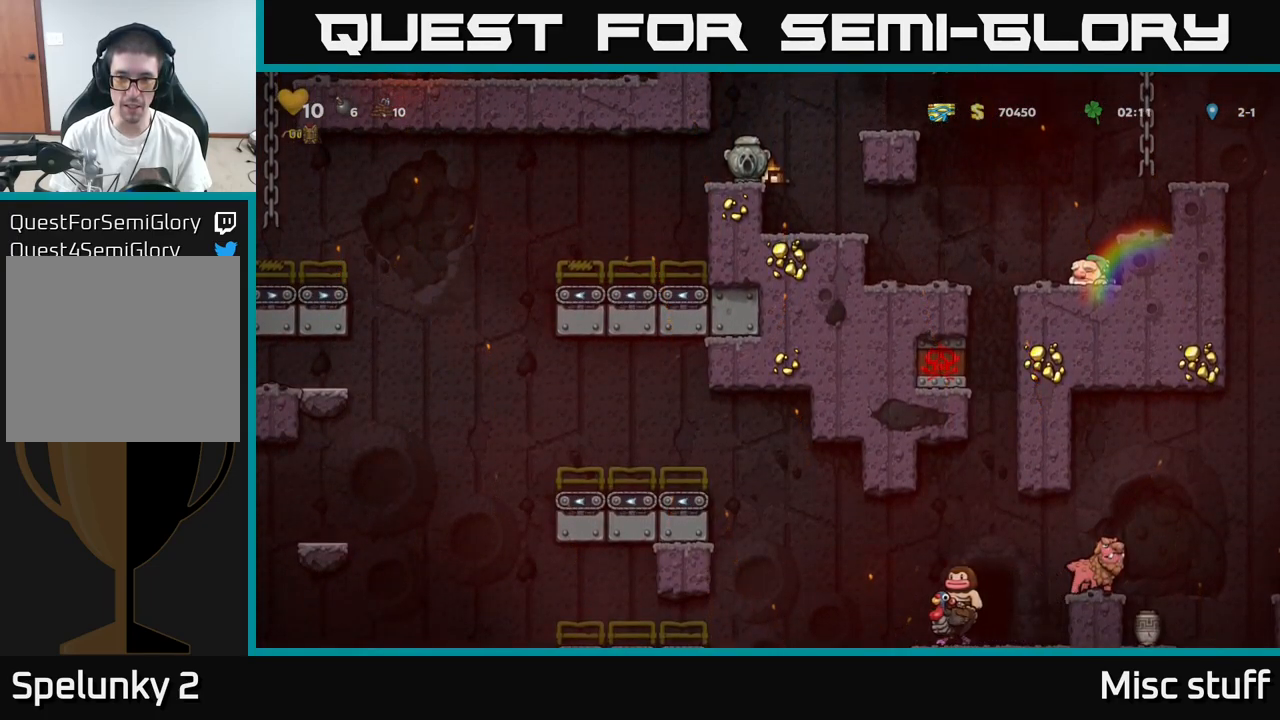
{"buttons": ["DPAD_DOWN"], "left_stick": "center", "events": []}
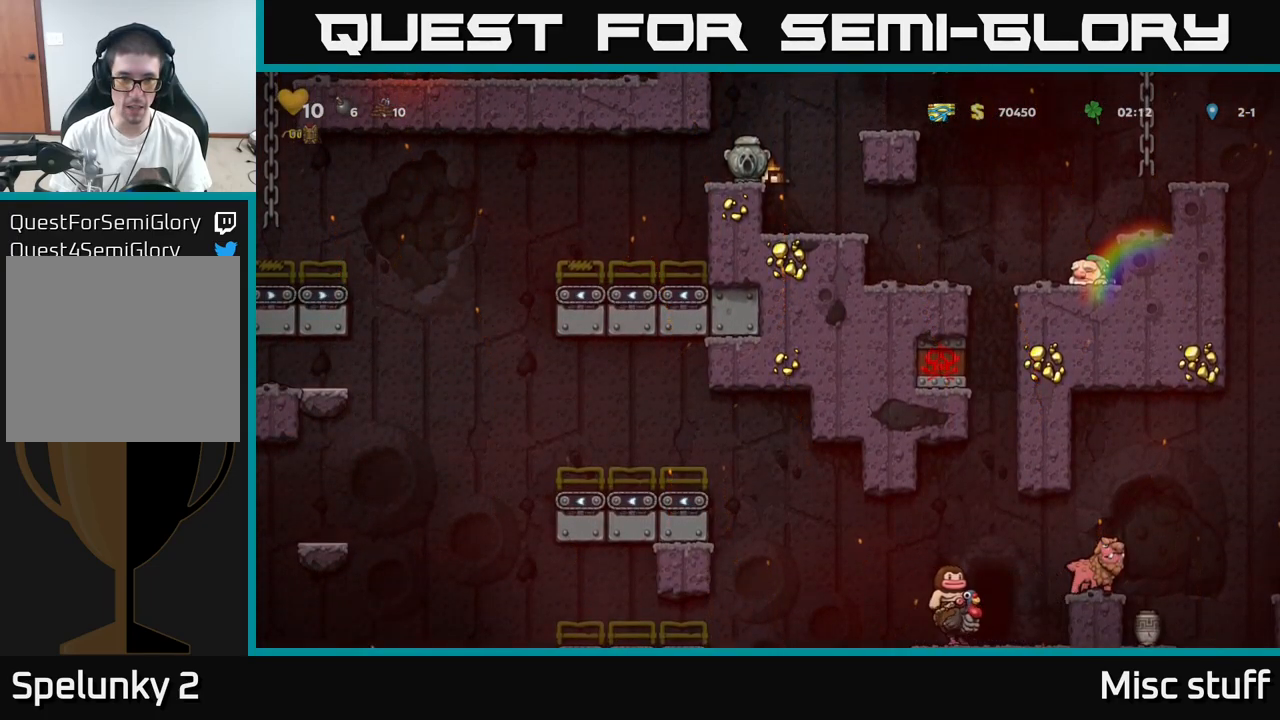
{"buttons": ["DPAD_RIGHT"], "left_stick": "center", "events": [[400, "DPAD_DOWN", "up"], [500, "DPAD_RIGHT", "down"]]}
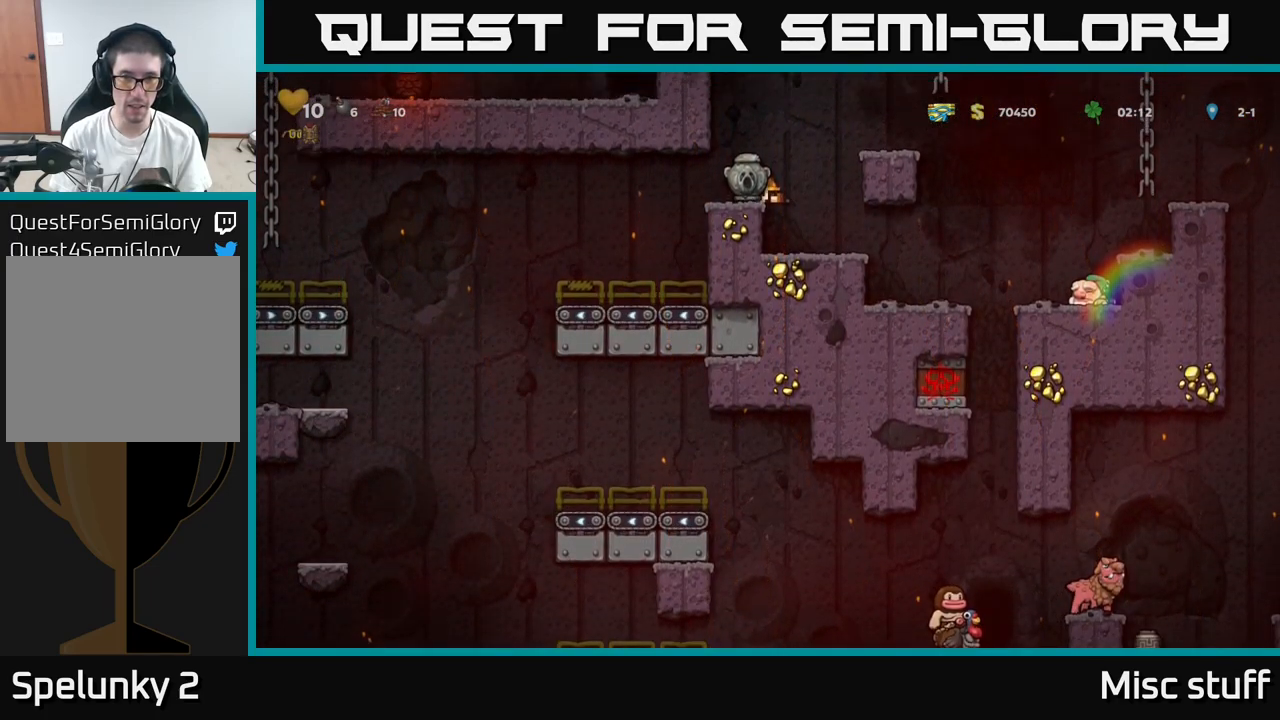
{"buttons": [], "left_stick": "center", "events": [[17, "A", "down"], [184, "A", "up"], [234, "DPAD_RIGHT", "up"]]}
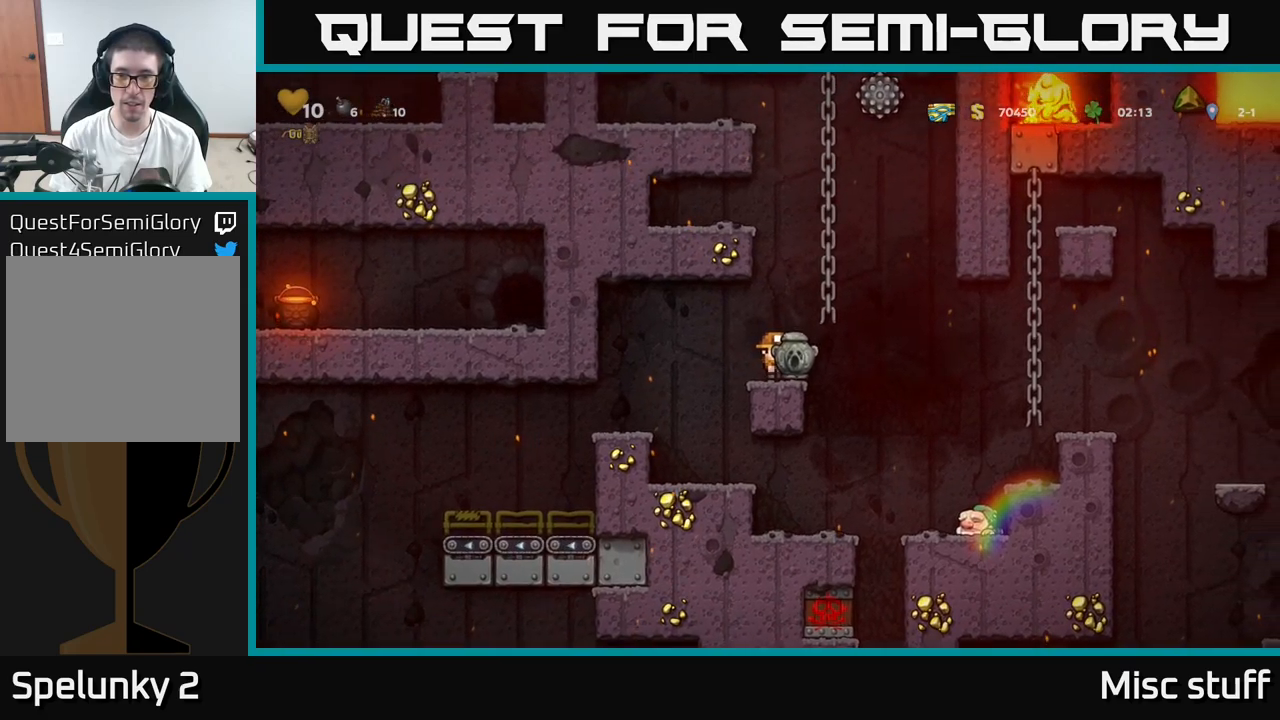
{"buttons": [], "left_stick": "center", "events": []}
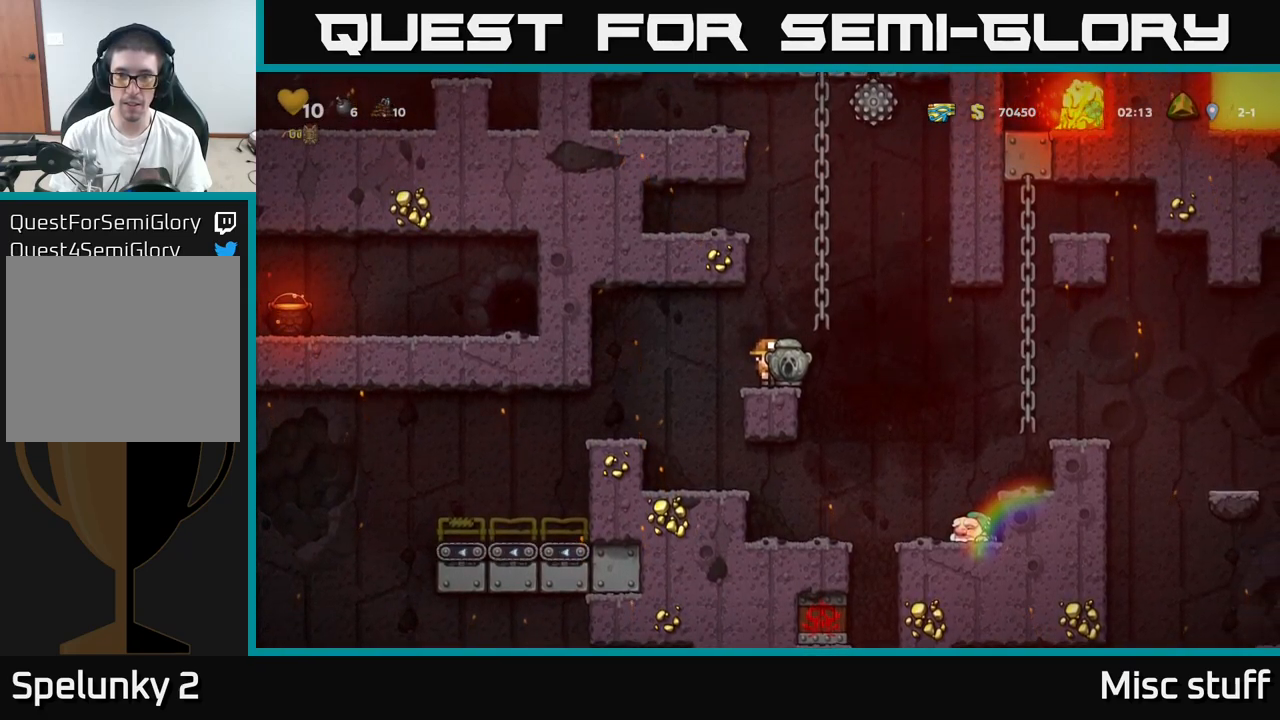
{"buttons": ["DPAD_RIGHT"], "left_stick": "center", "events": [[33, "DPAD_RIGHT", "down"], [66, "A", "down"], [150, "A", "up"]]}
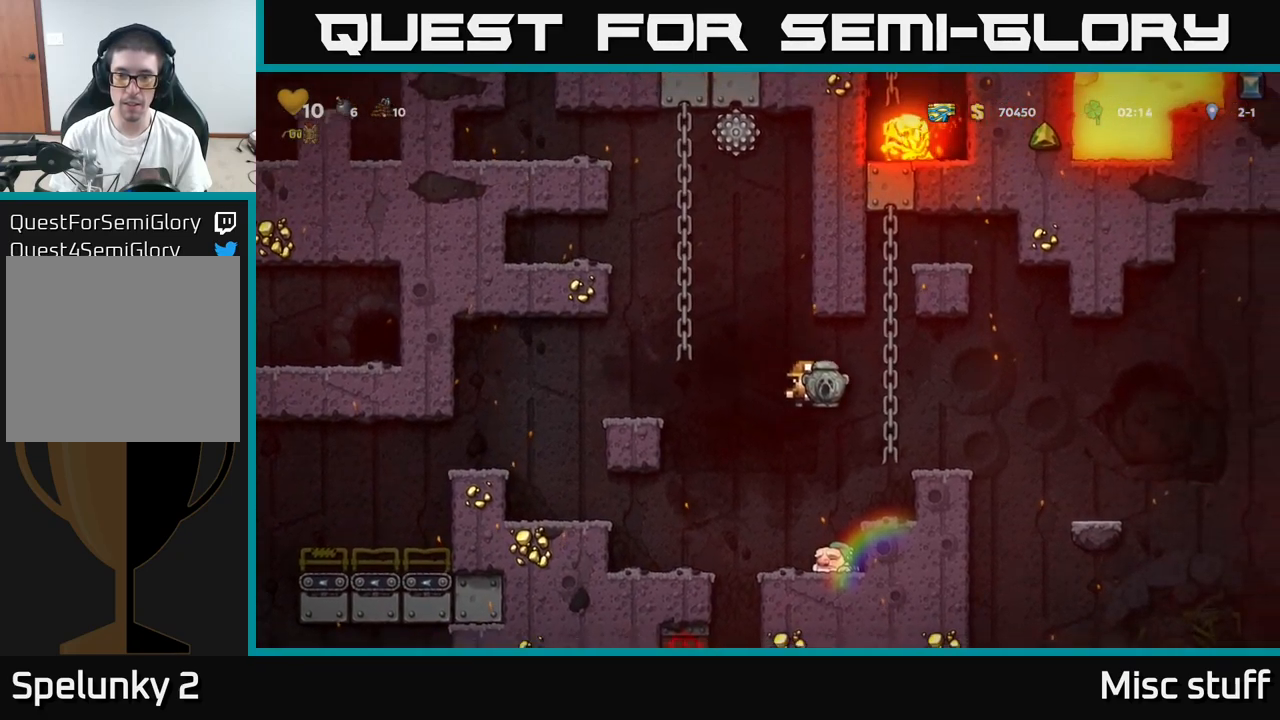
{"buttons": ["DPAD_DOWN"], "left_stick": "center", "events": [[100, "DPAD_RIGHT", "up"], [366, "DPAD_DOWN", "down"]]}
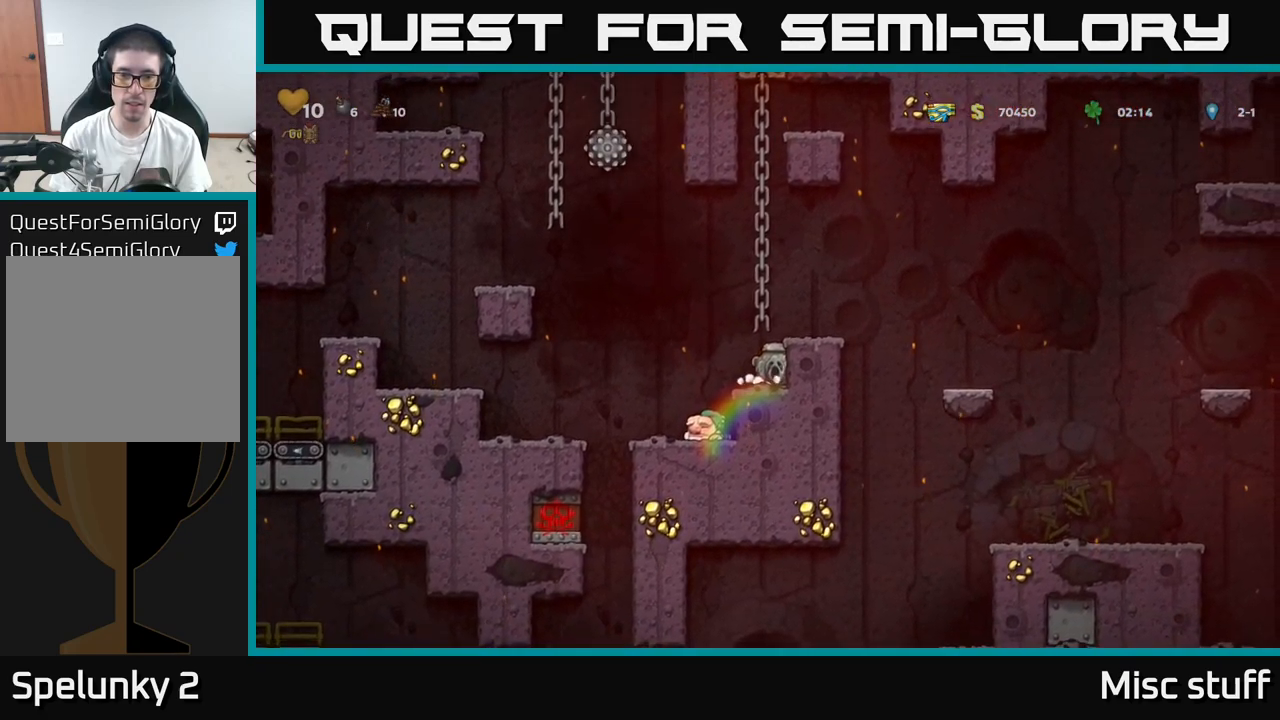
{"buttons": ["DPAD_DOWN"], "left_stick": "center", "events": []}
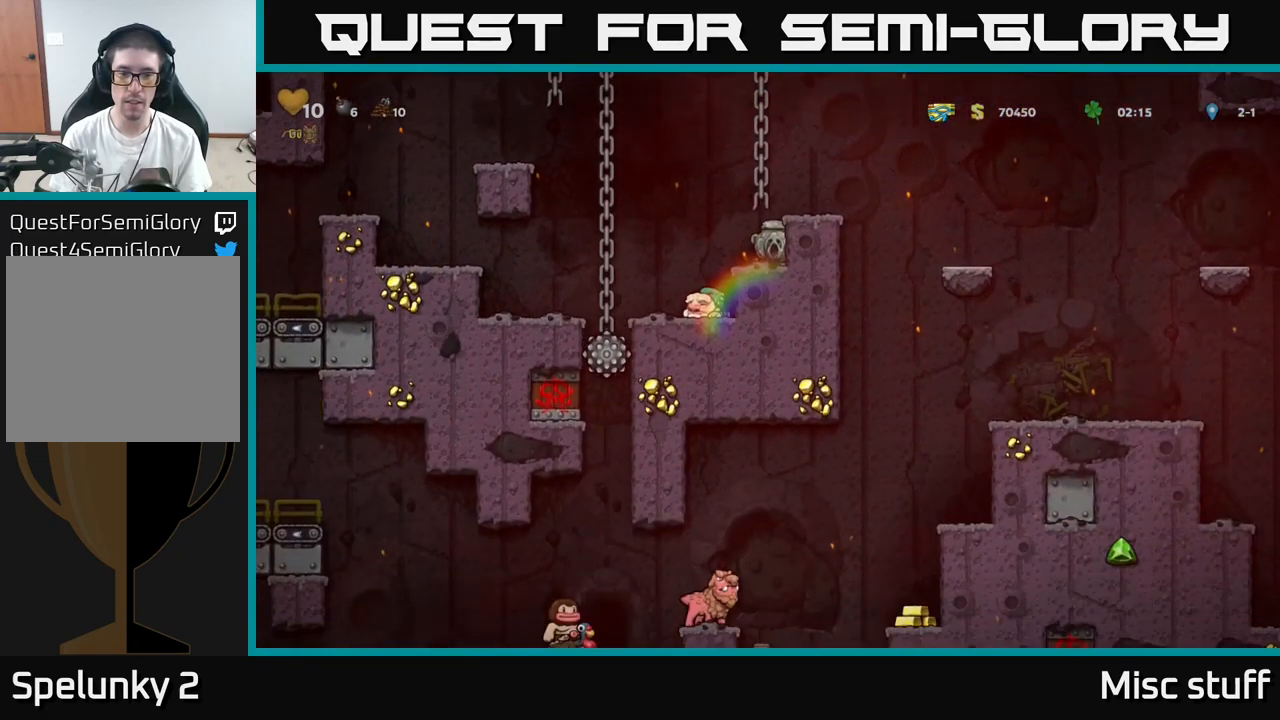
{"buttons": ["DPAD_DOWN"], "left_stick": "center", "events": []}
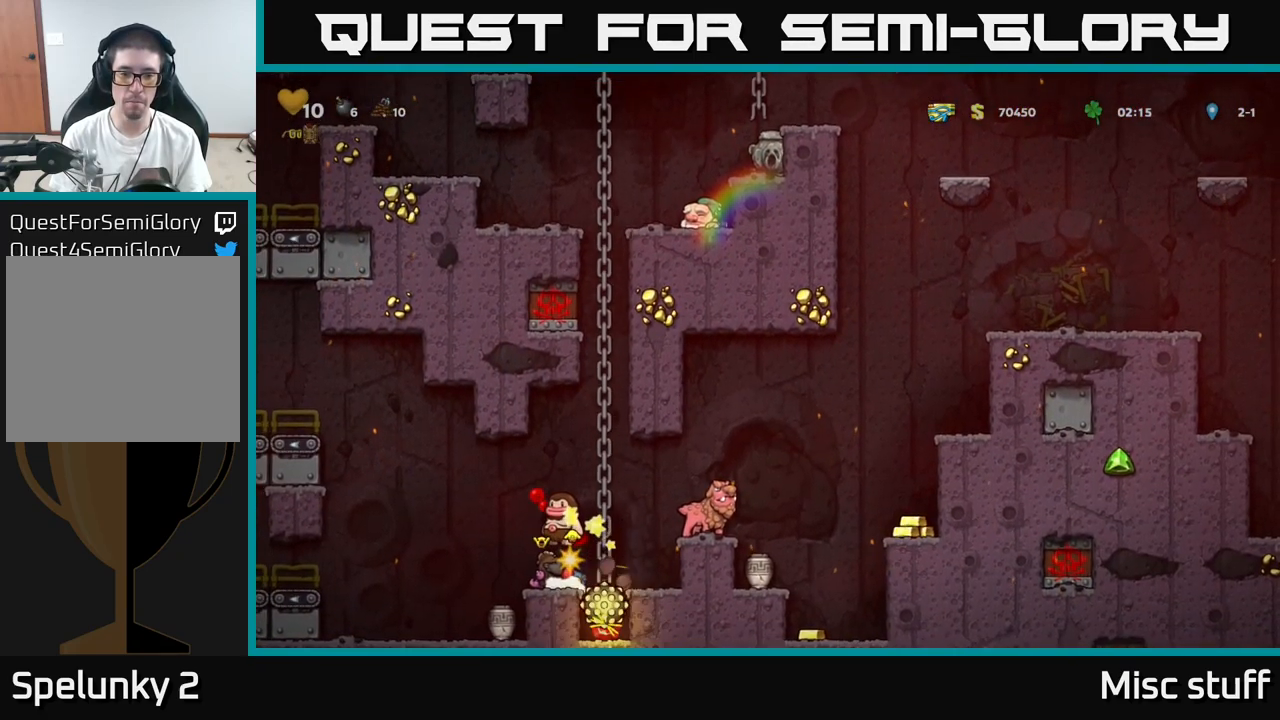
{"buttons": ["DPAD_DOWN"], "left_stick": "center", "events": []}
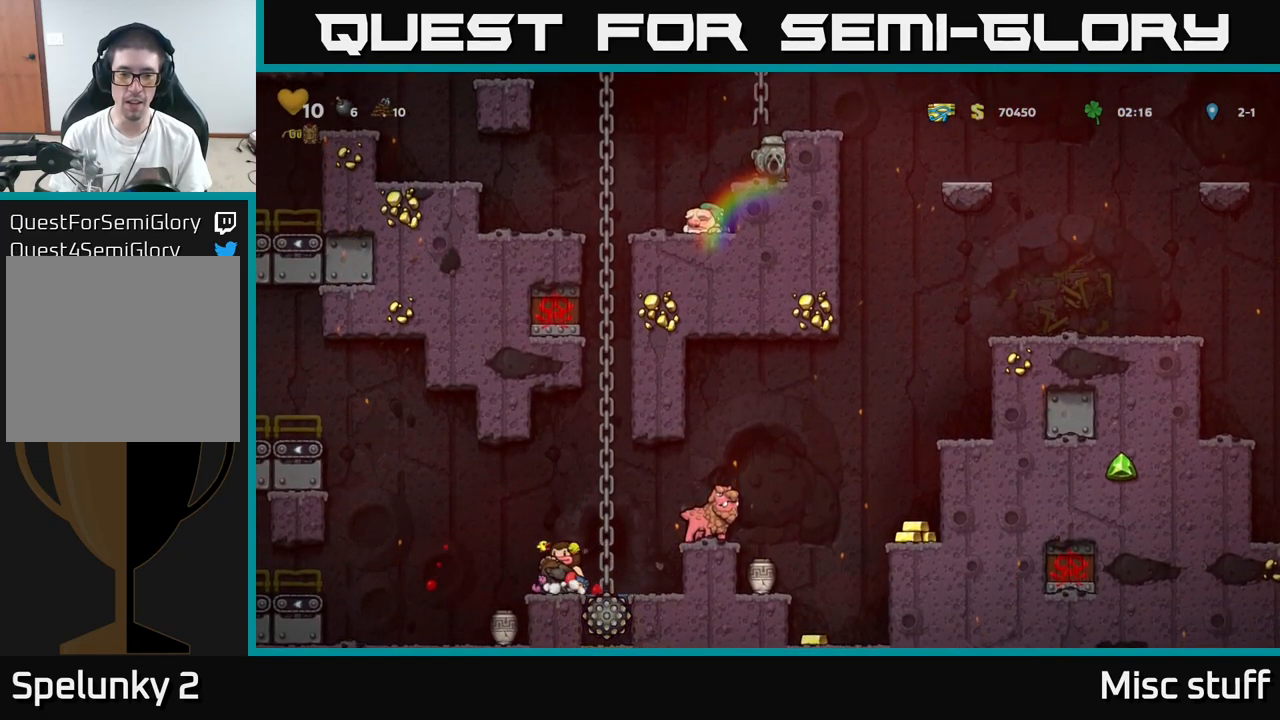
{"buttons": ["DPAD_DOWN"], "left_stick": "center", "events": []}
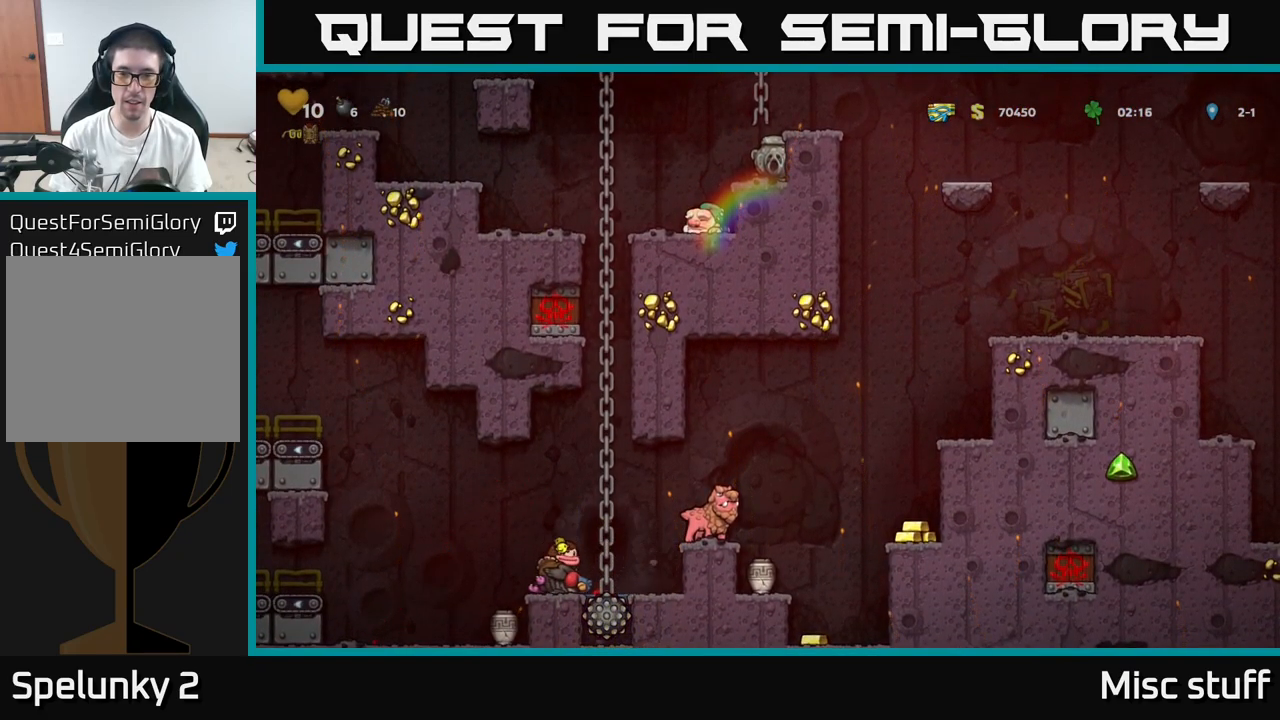
{"buttons": [], "left_stick": "center", "events": [[133, "A", "down"], [150, "DPAD_DOWN", "up"], [250, "A", "up"], [266, "DPAD_RIGHT", "down"], [350, "DPAD_RIGHT", "up"]]}
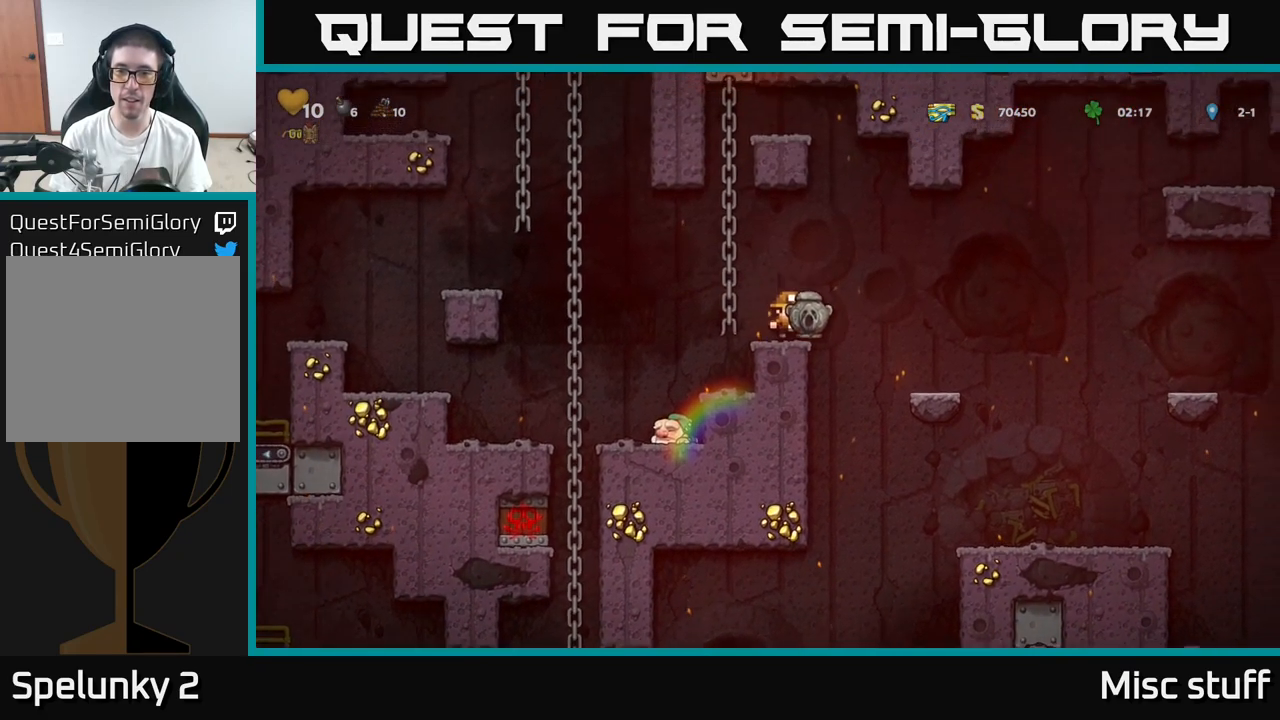
{"buttons": [], "left_stick": "center", "events": [[83, "DPAD_RIGHT", "down"], [116, "A", "down"], [183, "A", "up"], [383, "DPAD_RIGHT", "up"]]}
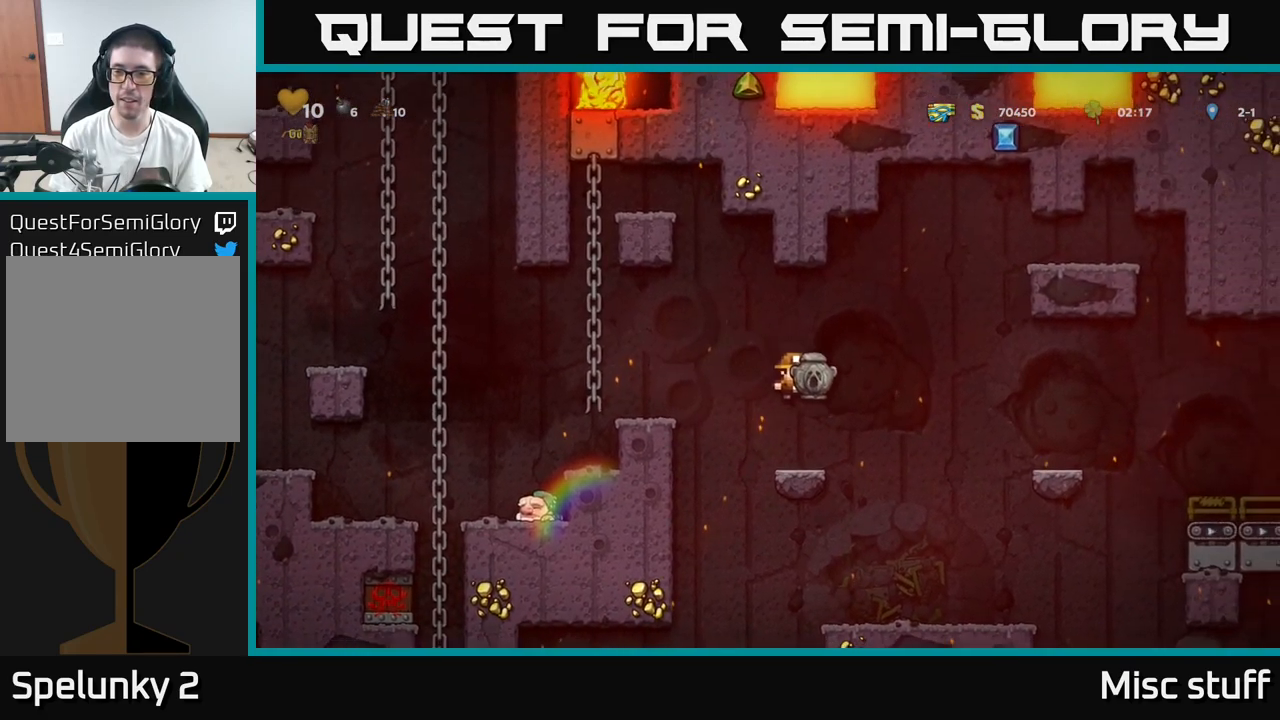
{"buttons": ["A", "DPAD_RIGHT"], "left_stick": "center", "events": [[183, "DPAD_RIGHT", "down"], [266, "A", "down"]]}
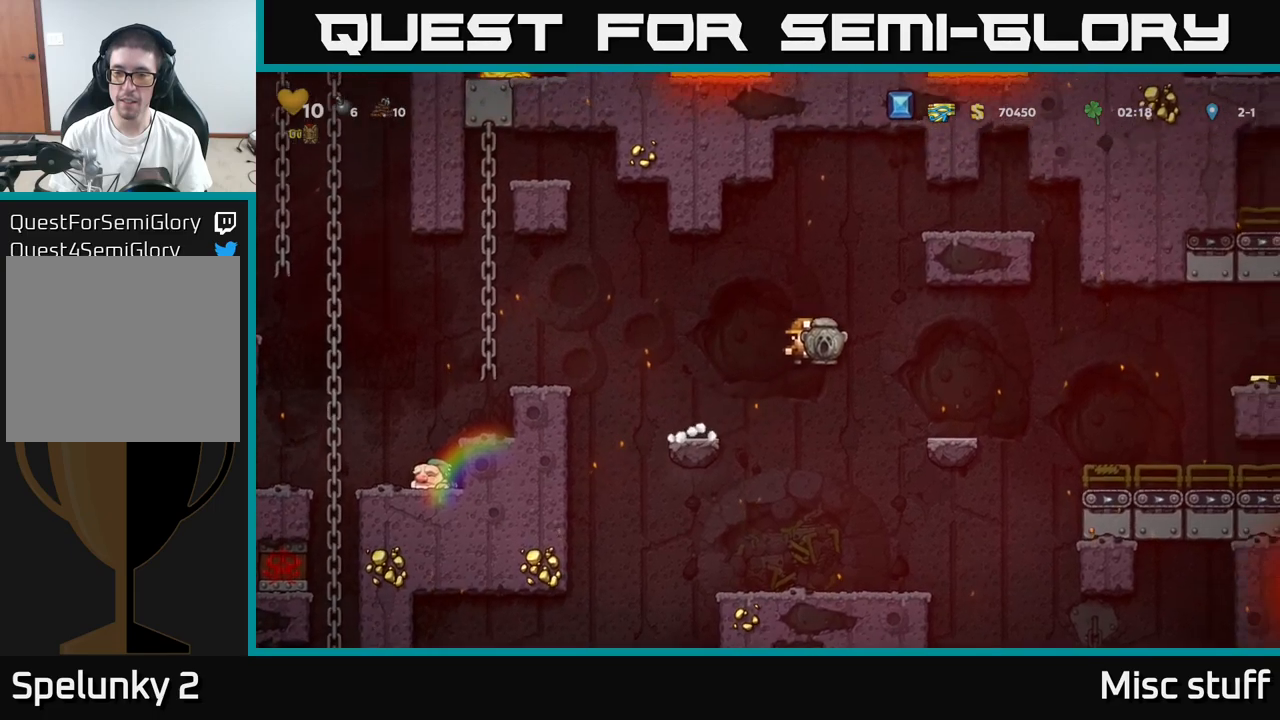
{"buttons": ["A", "DPAD_RIGHT"], "left_stick": "center", "events": [[217, "A", "up"], [250, "DPAD_RIGHT", "up"], [450, "A", "down"], [467, "DPAD_RIGHT", "down"]]}
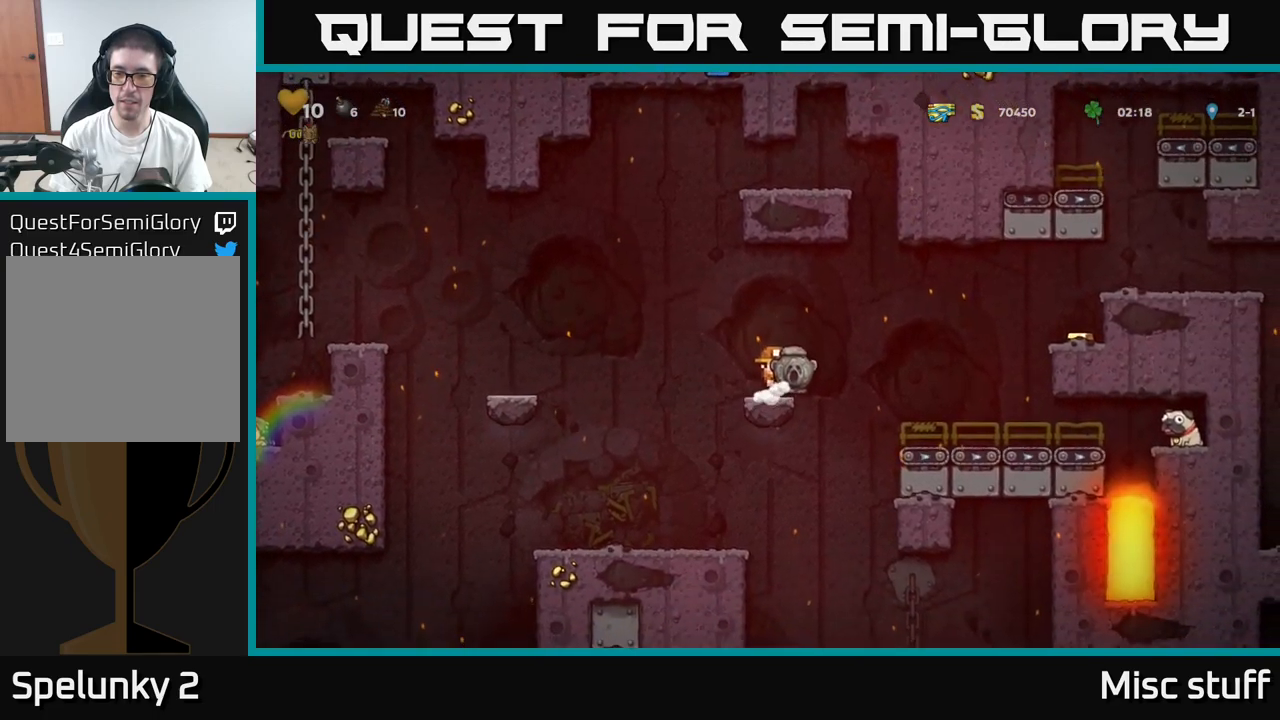
{"buttons": ["DPAD_RIGHT"], "left_stick": "center", "events": [[133, "A", "up"], [233, "DPAD_RIGHT", "up"], [500, "DPAD_RIGHT", "down"]]}
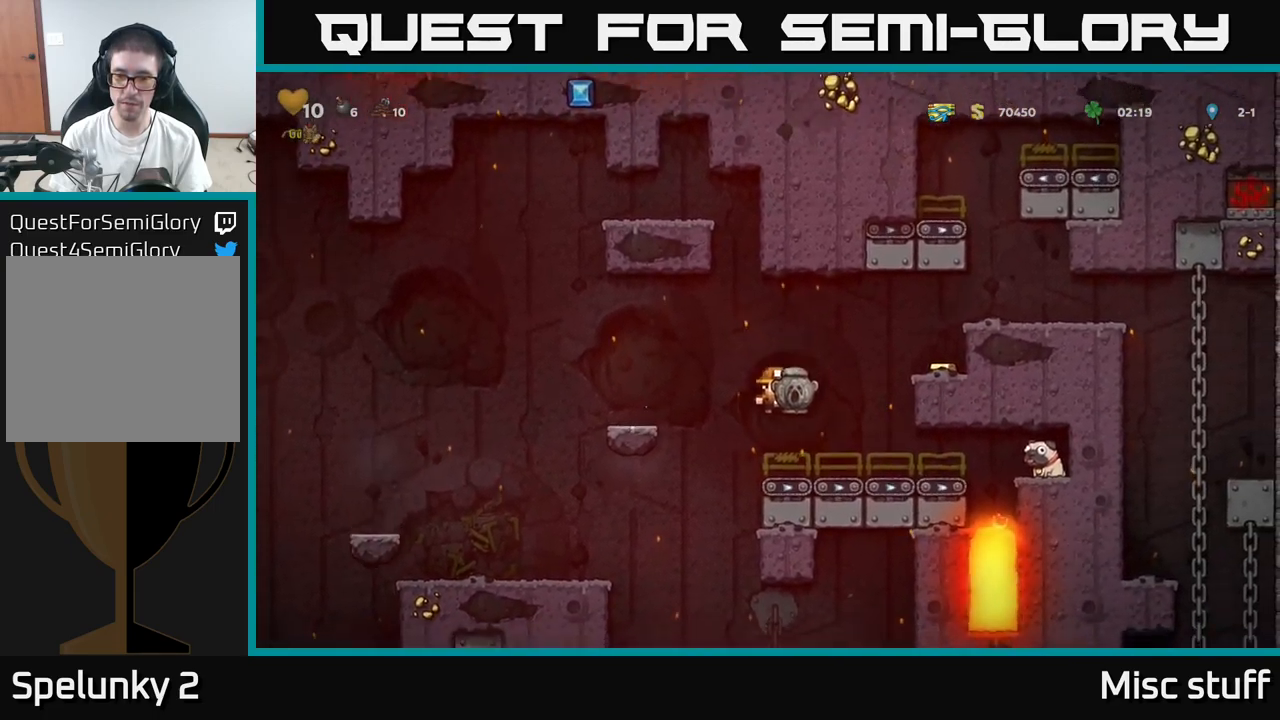
{"buttons": ["DPAD_RIGHT"], "left_stick": "center", "events": [[117, "A", "down"], [117, "DPAD_RIGHT", "up"], [250, "DPAD_RIGHT", "down"], [383, "A", "up"]]}